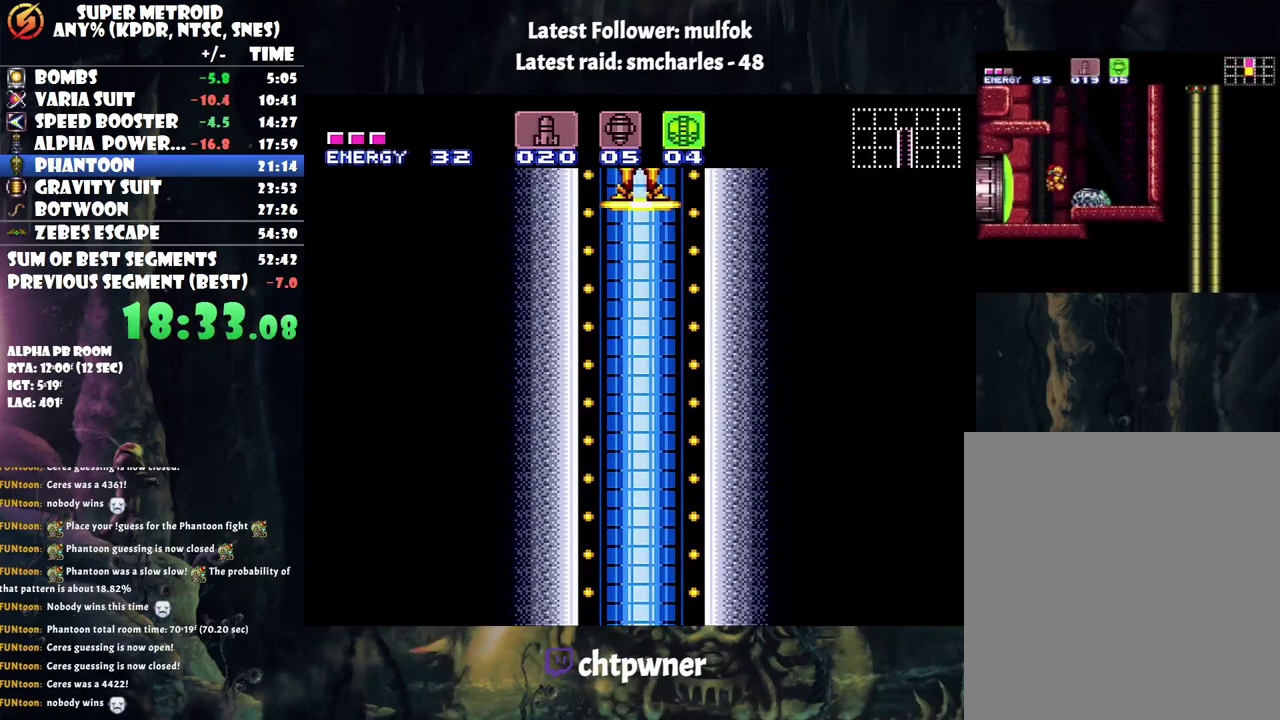
Gameplay with a controller (Nintendo layout); each line is a JSON object with the inputs held at the frame after it. "events" lists button and stick changes between this image and that frame as [ms after this image, input, new state], when the widget could be followed in between. Not read: L3 R3.
{"buttons": ["A", "DPAD_LEFT"], "events": [[67, "A", "down"], [233, "DPAD_LEFT", "down"]]}
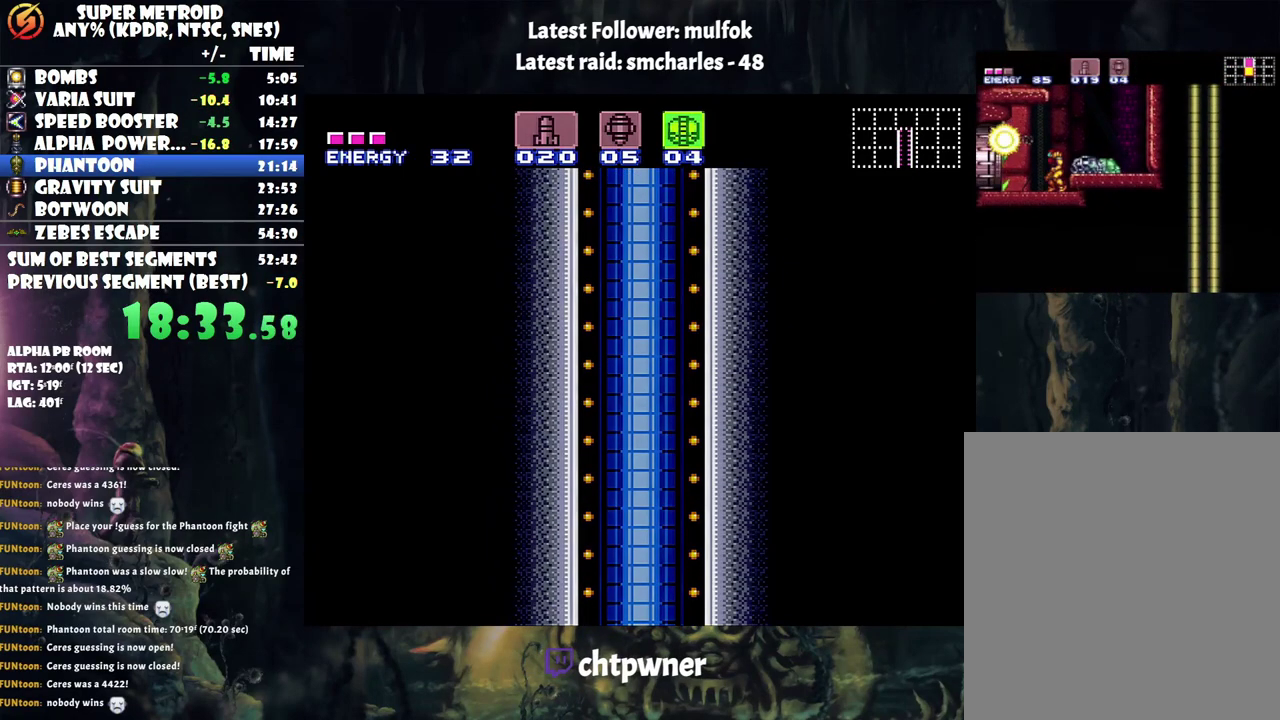
{"buttons": ["A", "DPAD_LEFT"], "events": []}
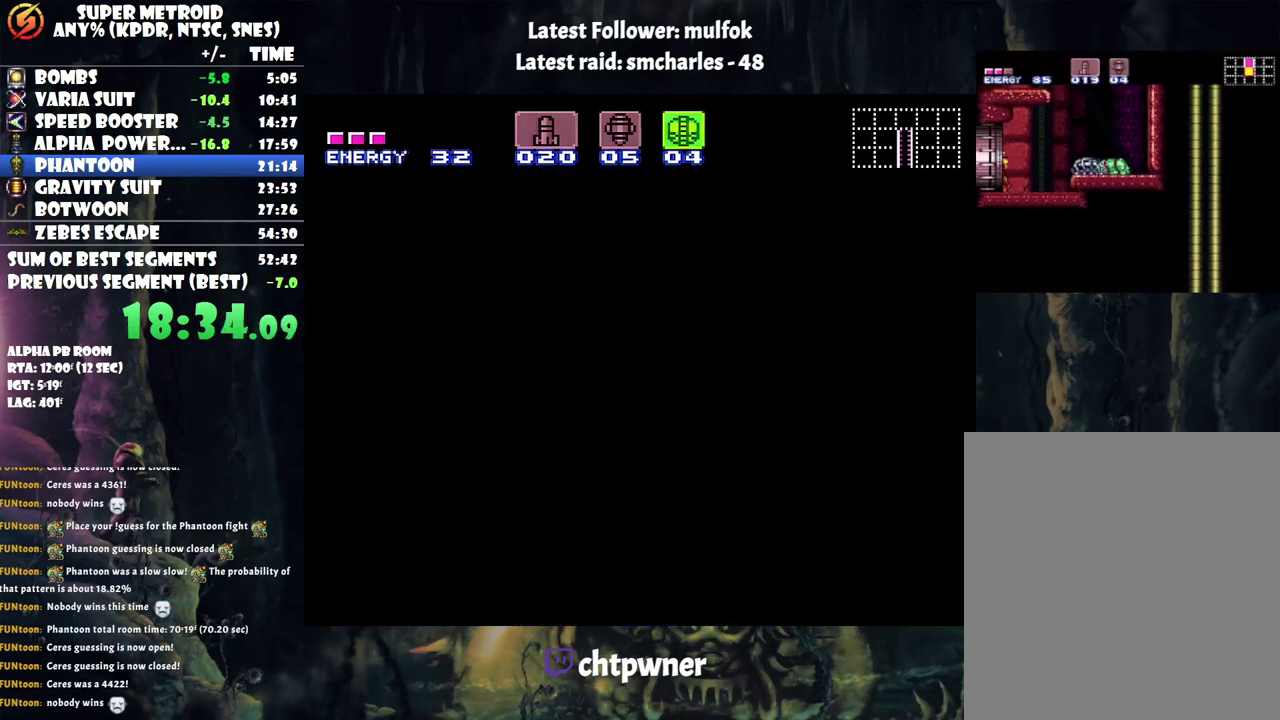
{"buttons": ["A"], "events": [[150, "DPAD_LEFT", "up"]]}
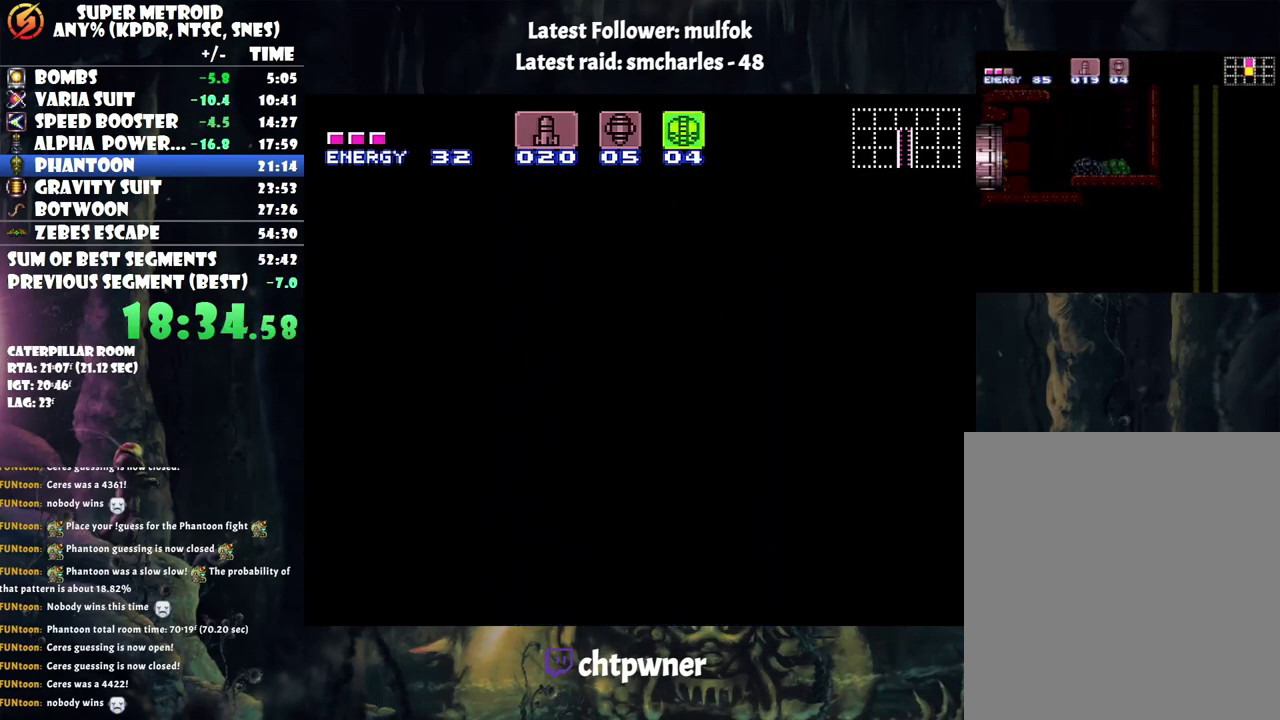
{"buttons": ["A", "DPAD_LEFT"], "events": [[67, "A", "up"], [283, "A", "down"], [317, "DPAD_LEFT", "down"]]}
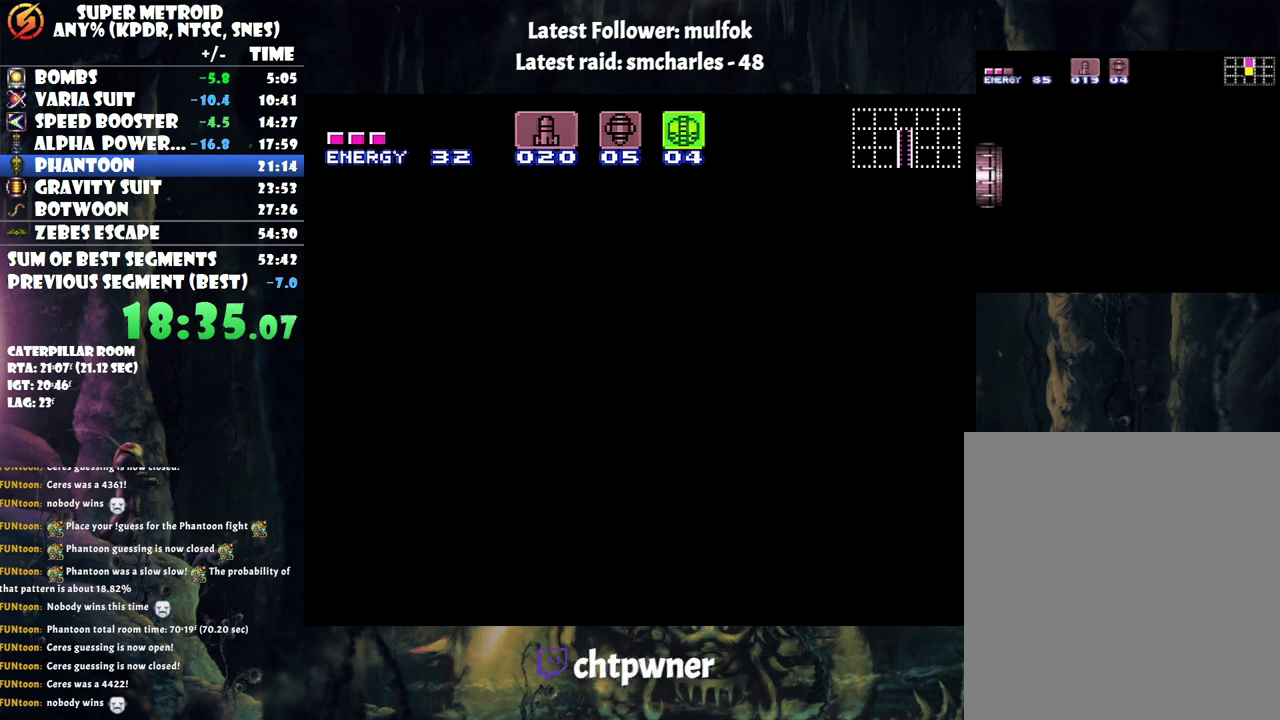
{"buttons": ["A", "DPAD_LEFT"], "events": []}
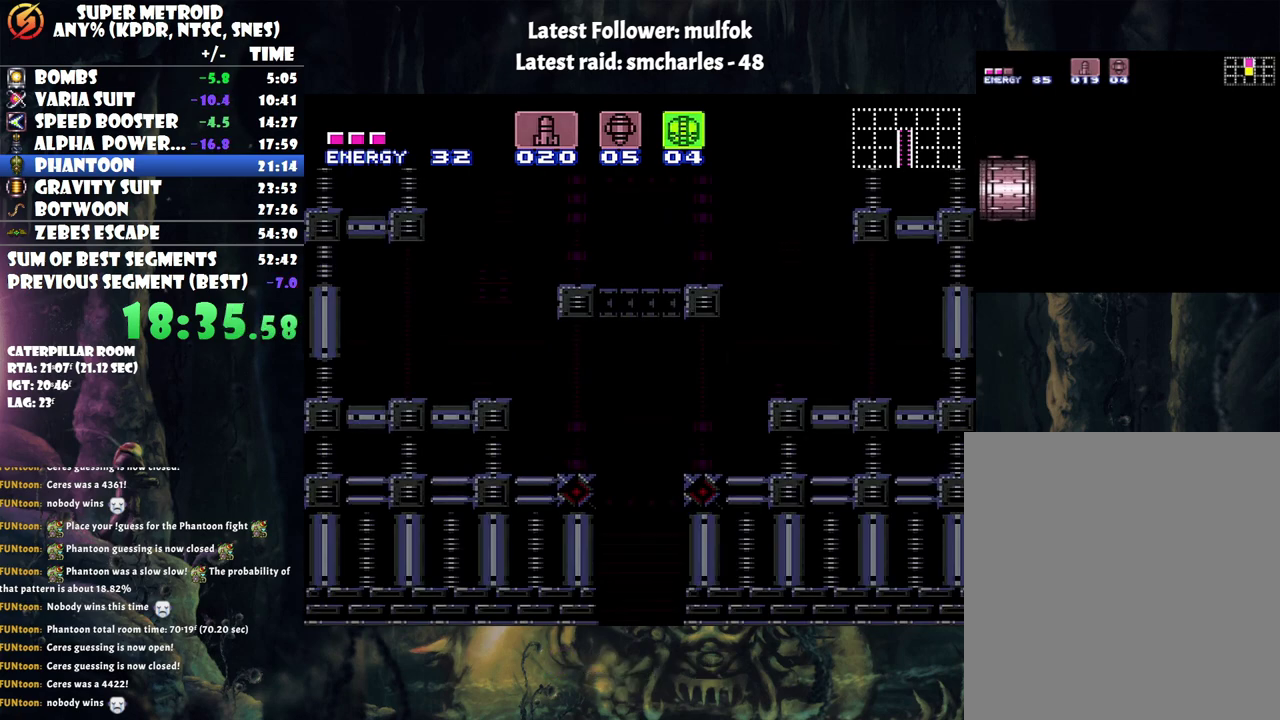
{"buttons": ["A", "DPAD_LEFT"], "events": []}
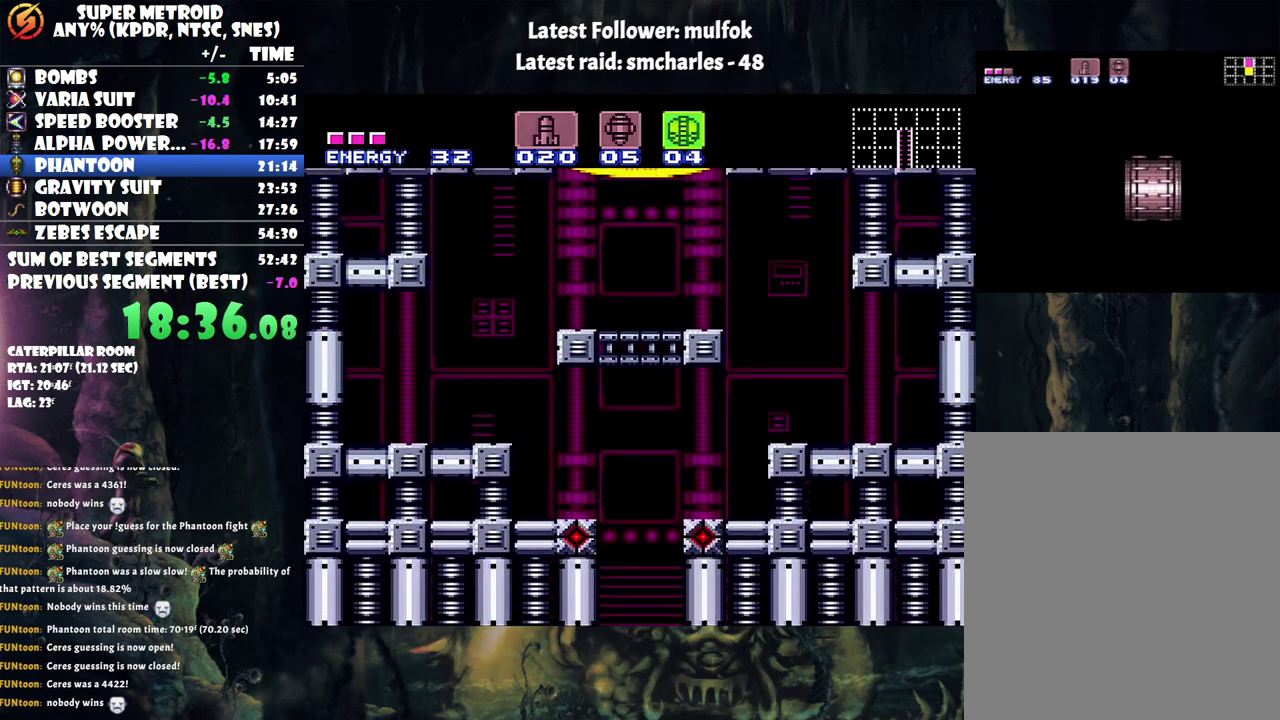
{"buttons": ["A", "DPAD_LEFT"], "events": []}
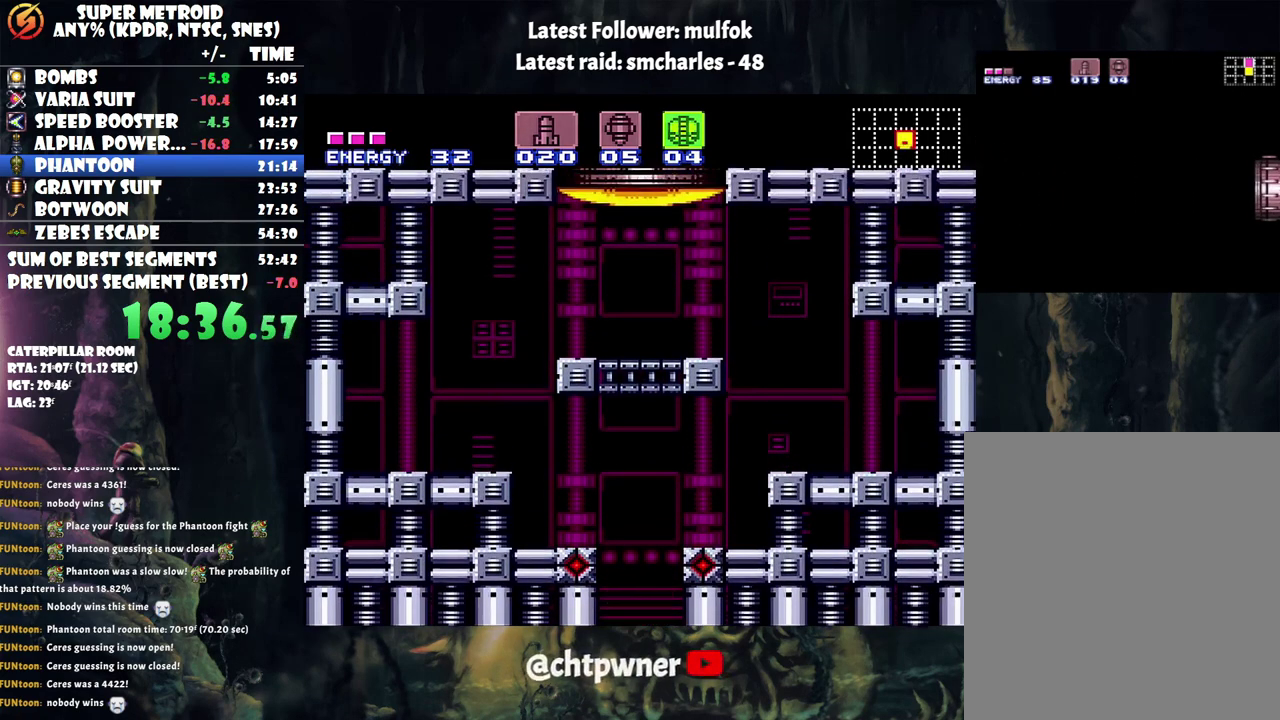
{"buttons": ["A", "DPAD_LEFT"], "events": []}
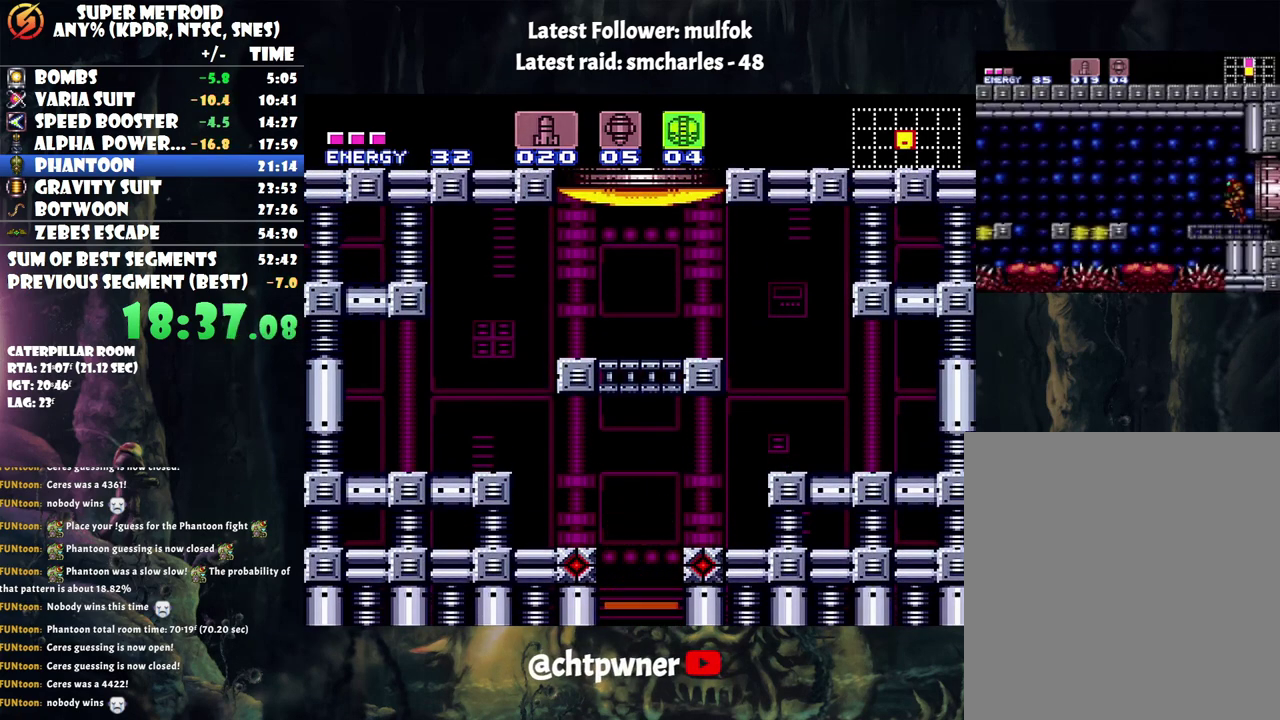
{"buttons": ["A", "DPAD_LEFT"], "events": []}
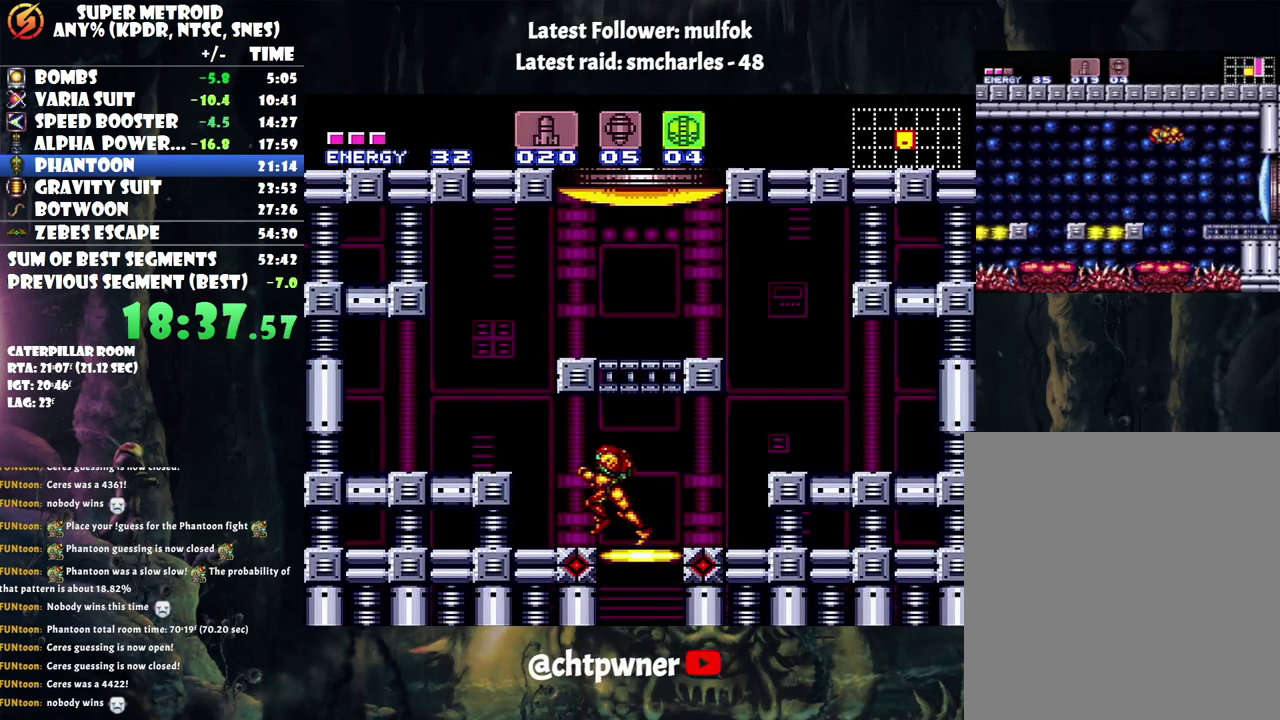
{"buttons": ["B"], "events": [[167, "A", "up"], [200, "DPAD_LEFT", "up"], [283, "B", "down"], [350, "DPAD_DOWN", "down"], [450, "DPAD_DOWN", "up"]]}
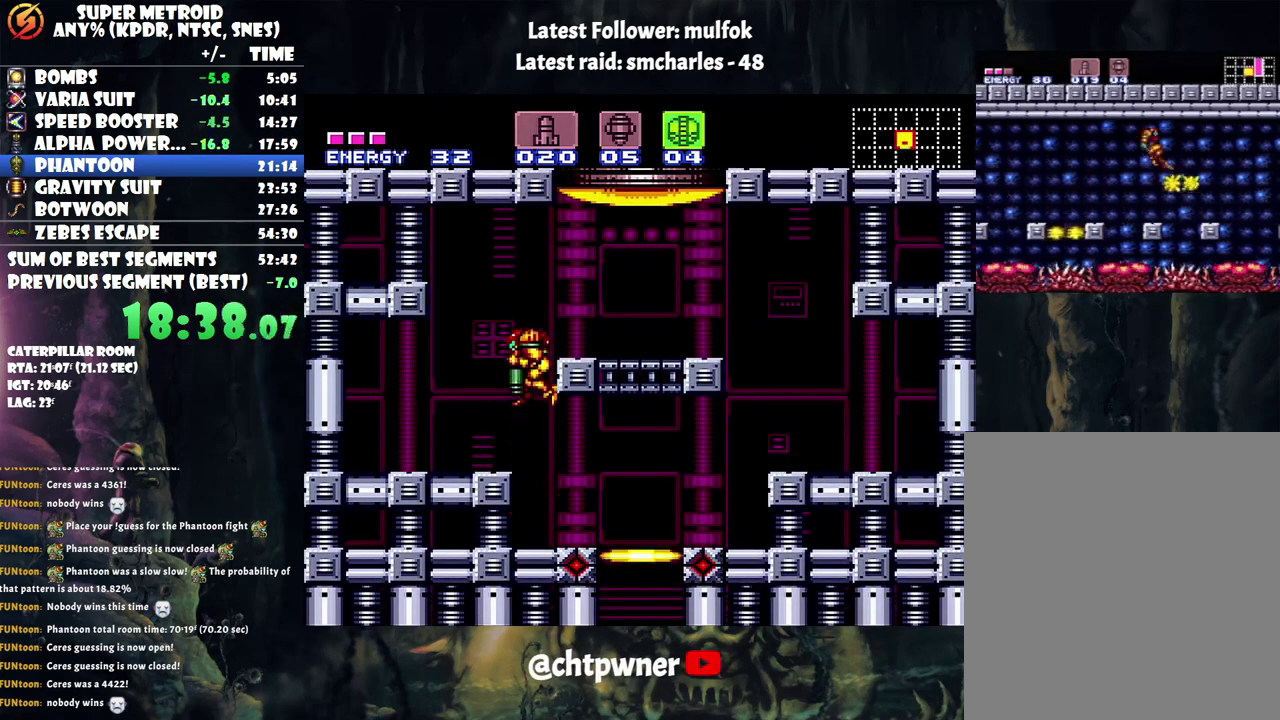
{"buttons": ["DPAD_RIGHT"], "events": [[33, "DPAD_DOWN", "down"], [133, "DPAD_DOWN", "up"], [217, "DPAD_RIGHT", "down"], [250, "Y", "down"], [383, "Y", "up"], [417, "B", "up"]]}
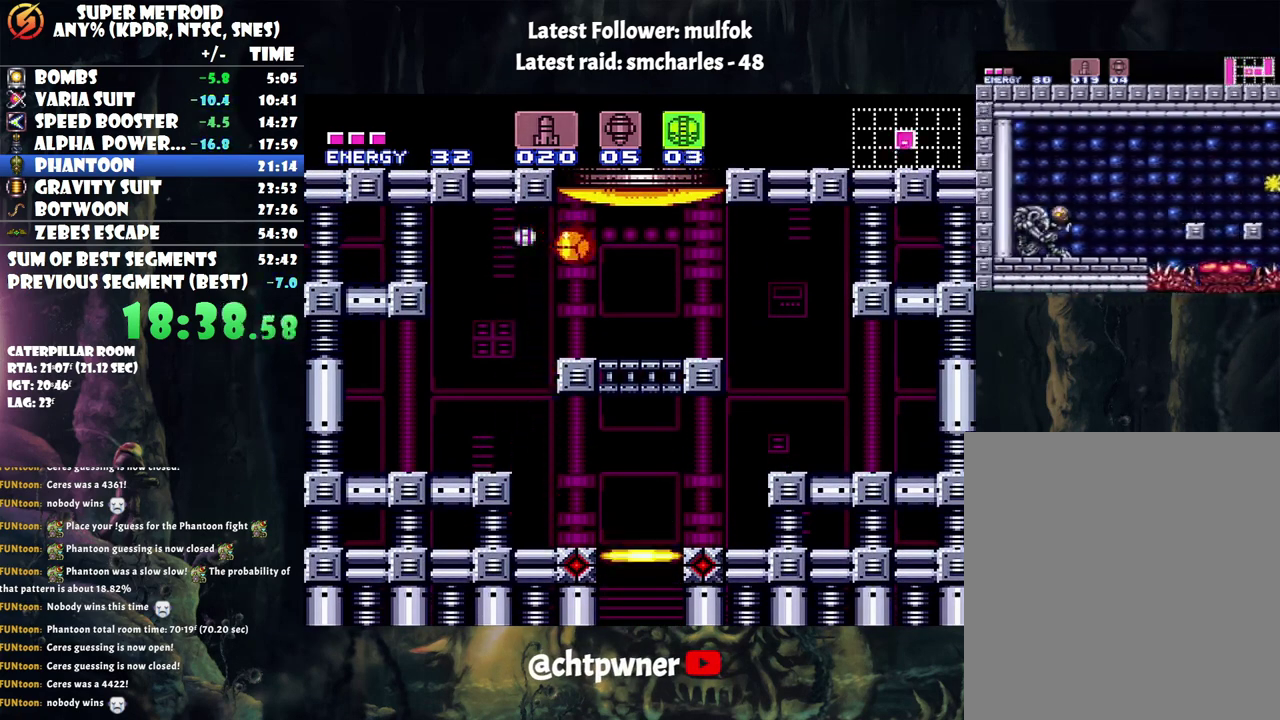
{"buttons": [], "events": [[33, "DPAD_RIGHT", "up"], [100, "DPAD_UP", "down"], [417, "DPAD_UP", "up"]]}
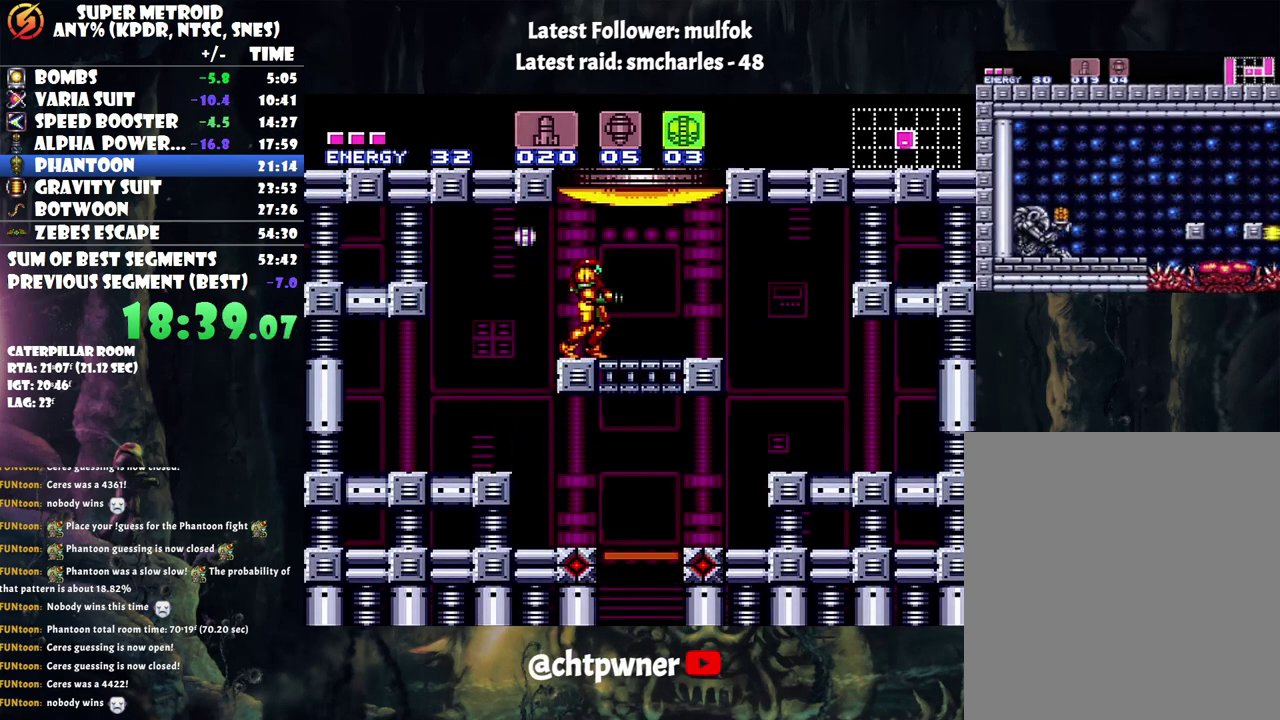
{"buttons": ["DPAD_UP"], "events": [[133, "DPAD_UP", "down"]]}
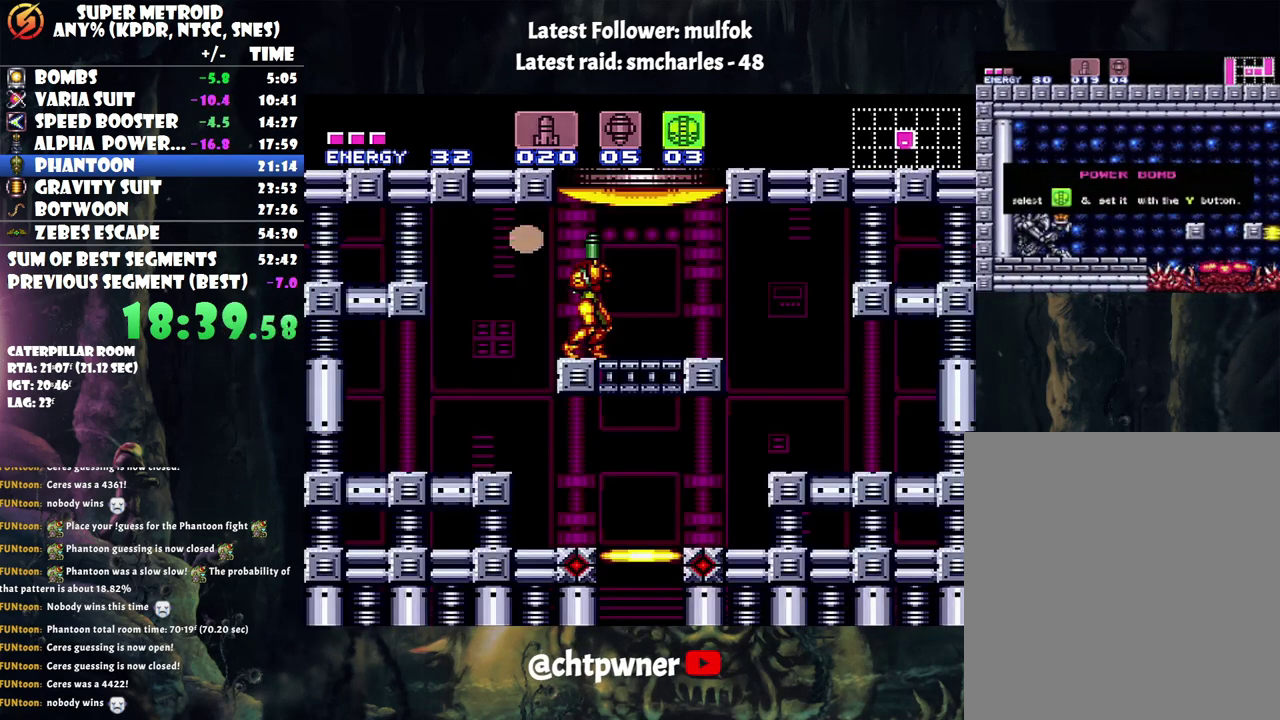
{"buttons": ["B", "DPAD_UP"], "events": [[417, "B", "down"]]}
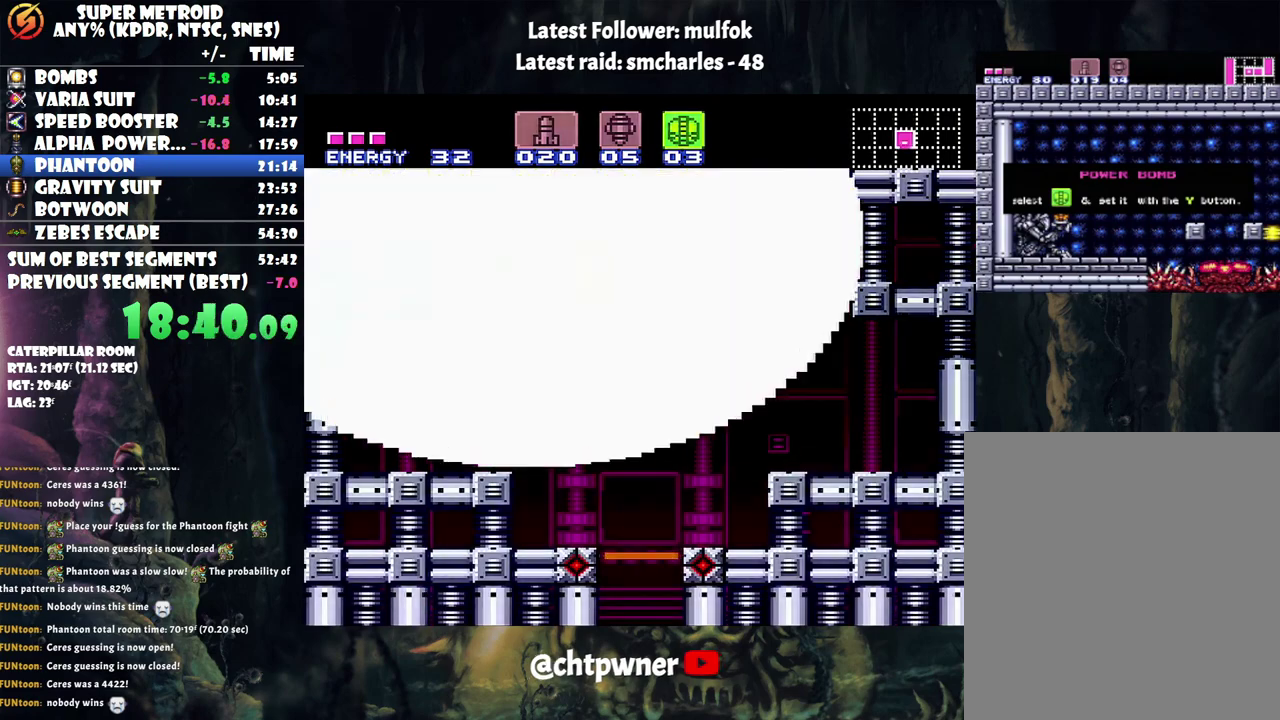
{"buttons": ["B"], "events": [[417, "DPAD_UP", "up"]]}
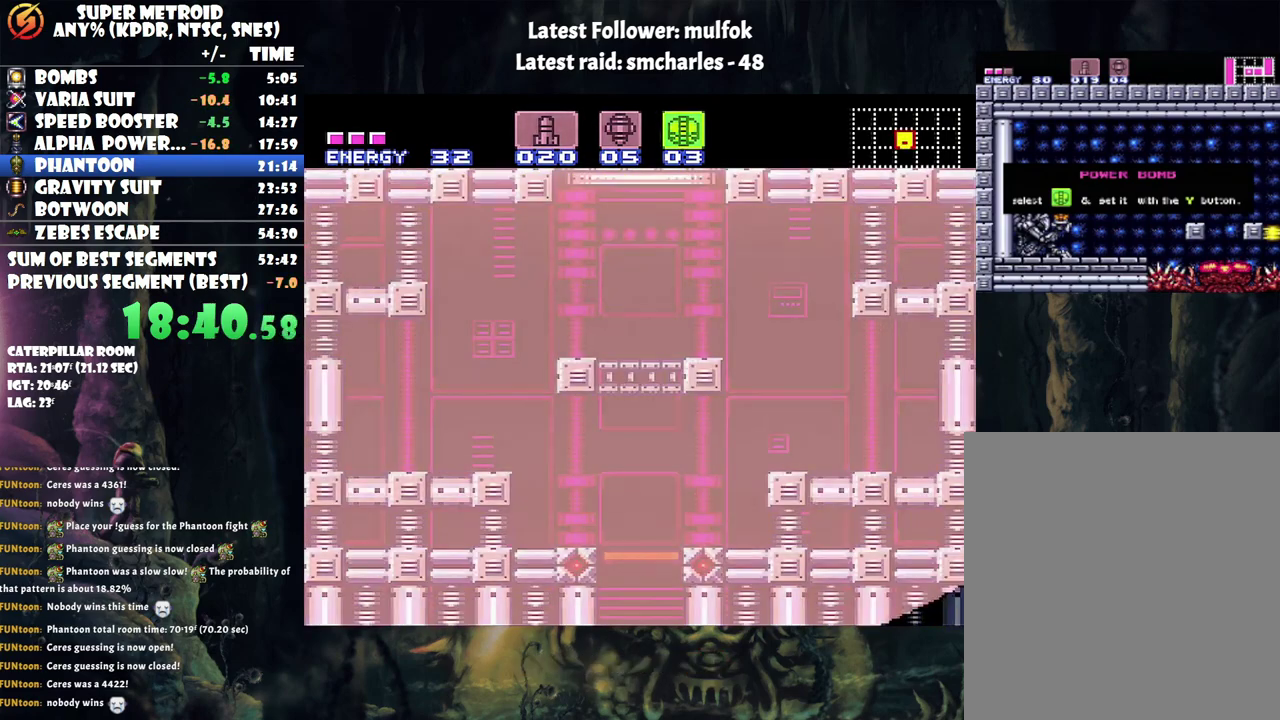
{"buttons": ["B"], "events": []}
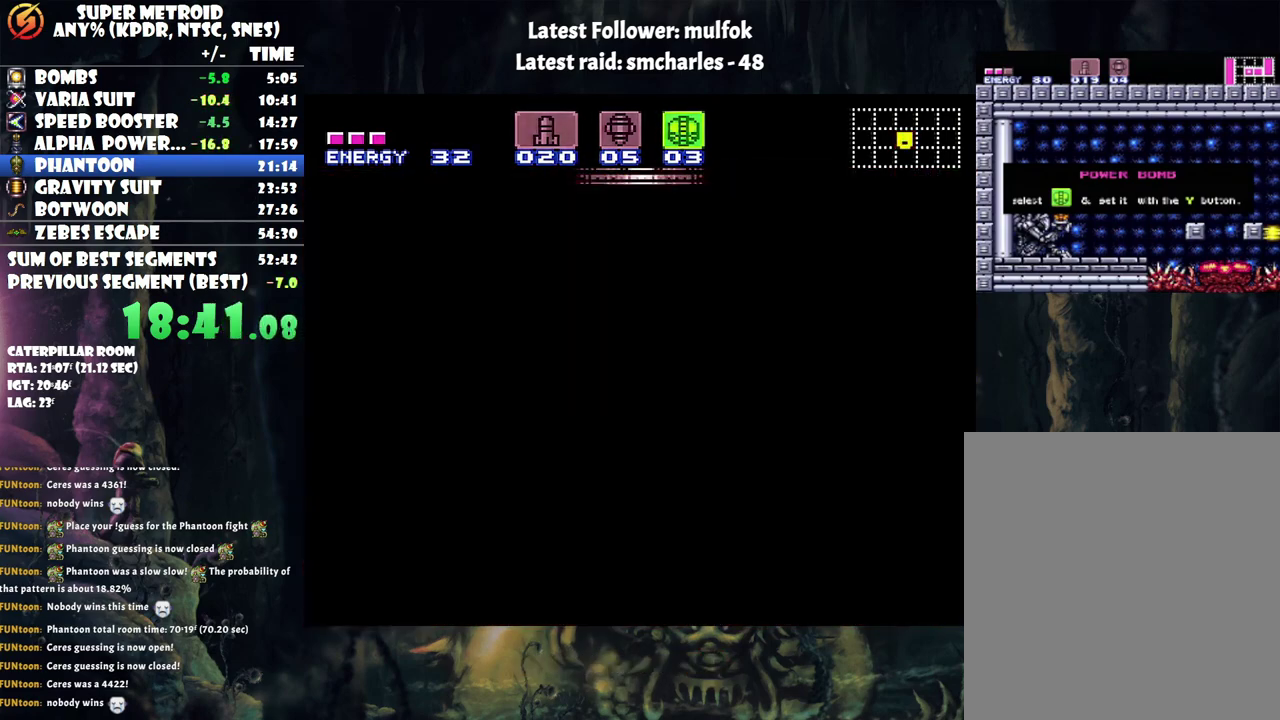
{"buttons": ["B"], "events": []}
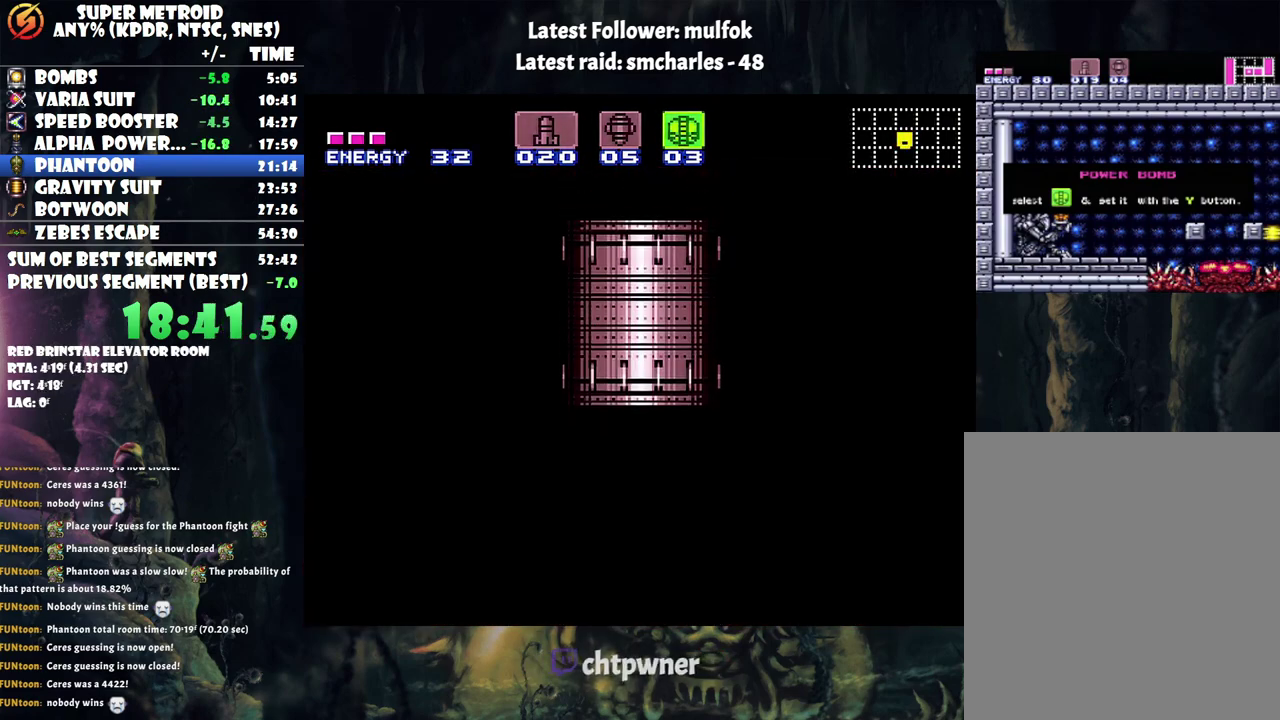
{"buttons": ["B"], "events": []}
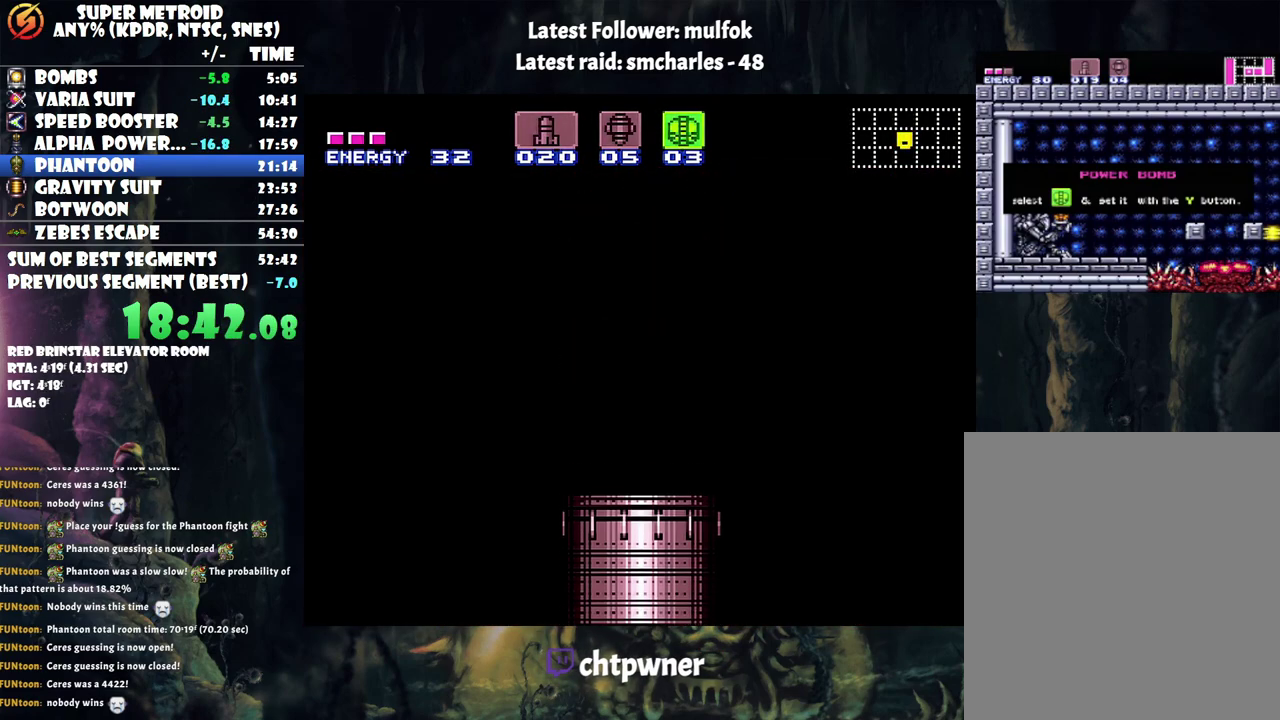
{"buttons": ["B"], "events": []}
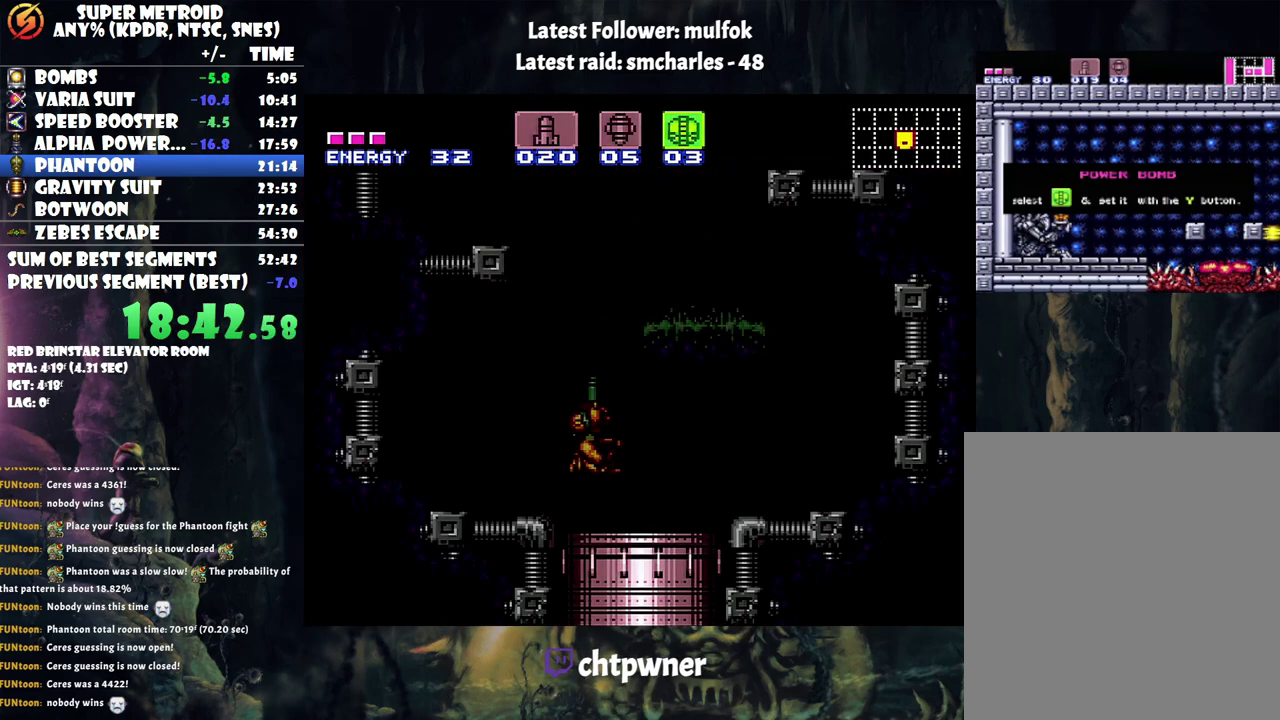
{"buttons": ["B"], "events": [[350, "DPAD_DOWN", "down"], [483, "DPAD_DOWN", "up"]]}
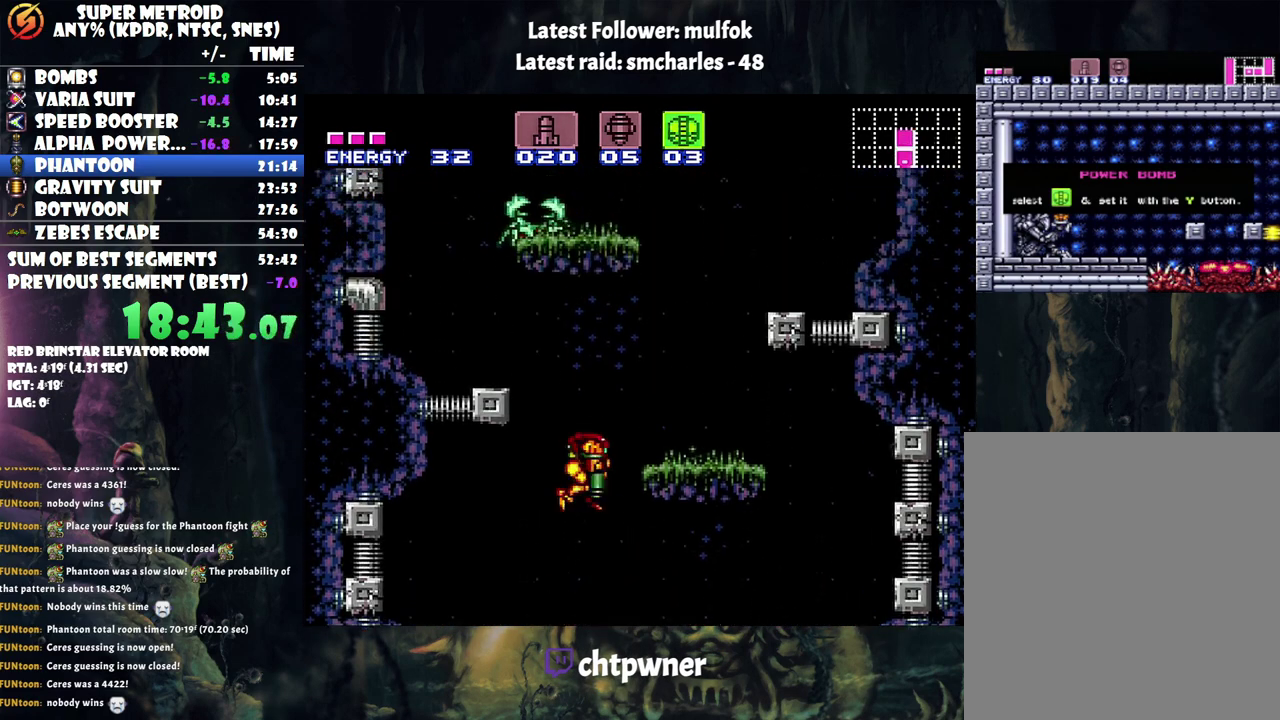
{"buttons": ["DPAD_UP"], "events": [[17, "DPAD_DOWN", "down"], [133, "DPAD_DOWN", "up"], [167, "Y", "down"], [183, "DPAD_RIGHT", "down"], [283, "Y", "up"], [367, "B", "up"], [483, "DPAD_UP", "down"], [500, "DPAD_RIGHT", "up"]]}